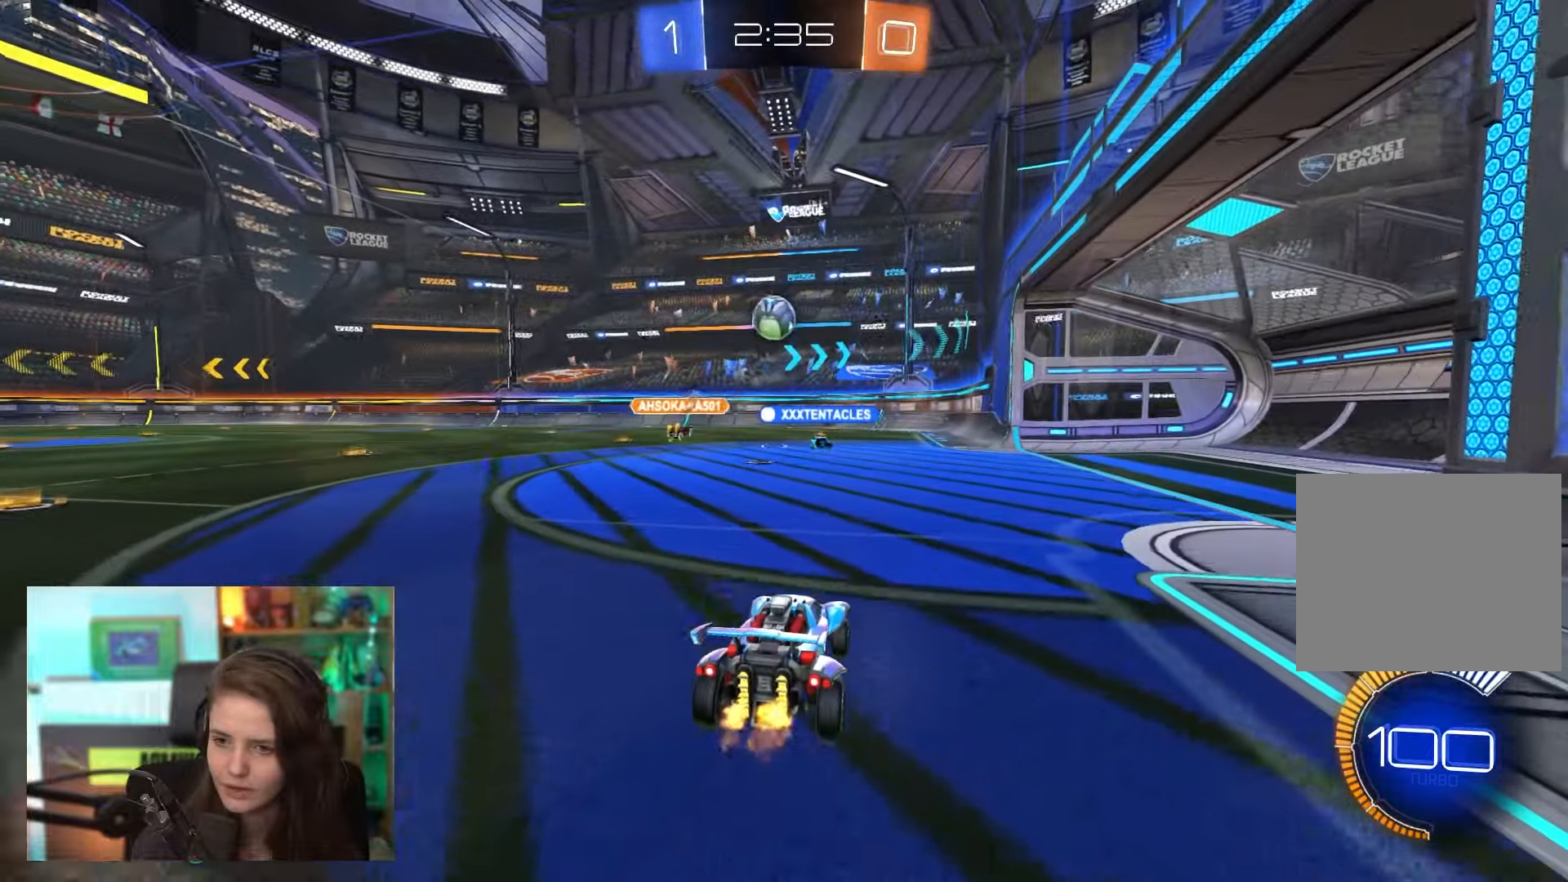
Gameplay with a controller (PlayStation layout); each line is a JSON object with the inputs held at the frame after it. "events" lists button and stick changes between this image and that frame as [ms after this image, input, new state], when the widget could be followed in between. Not read: L3 R3 right_stick.
{"buttons": ["R2"], "left_stick": "center", "events": []}
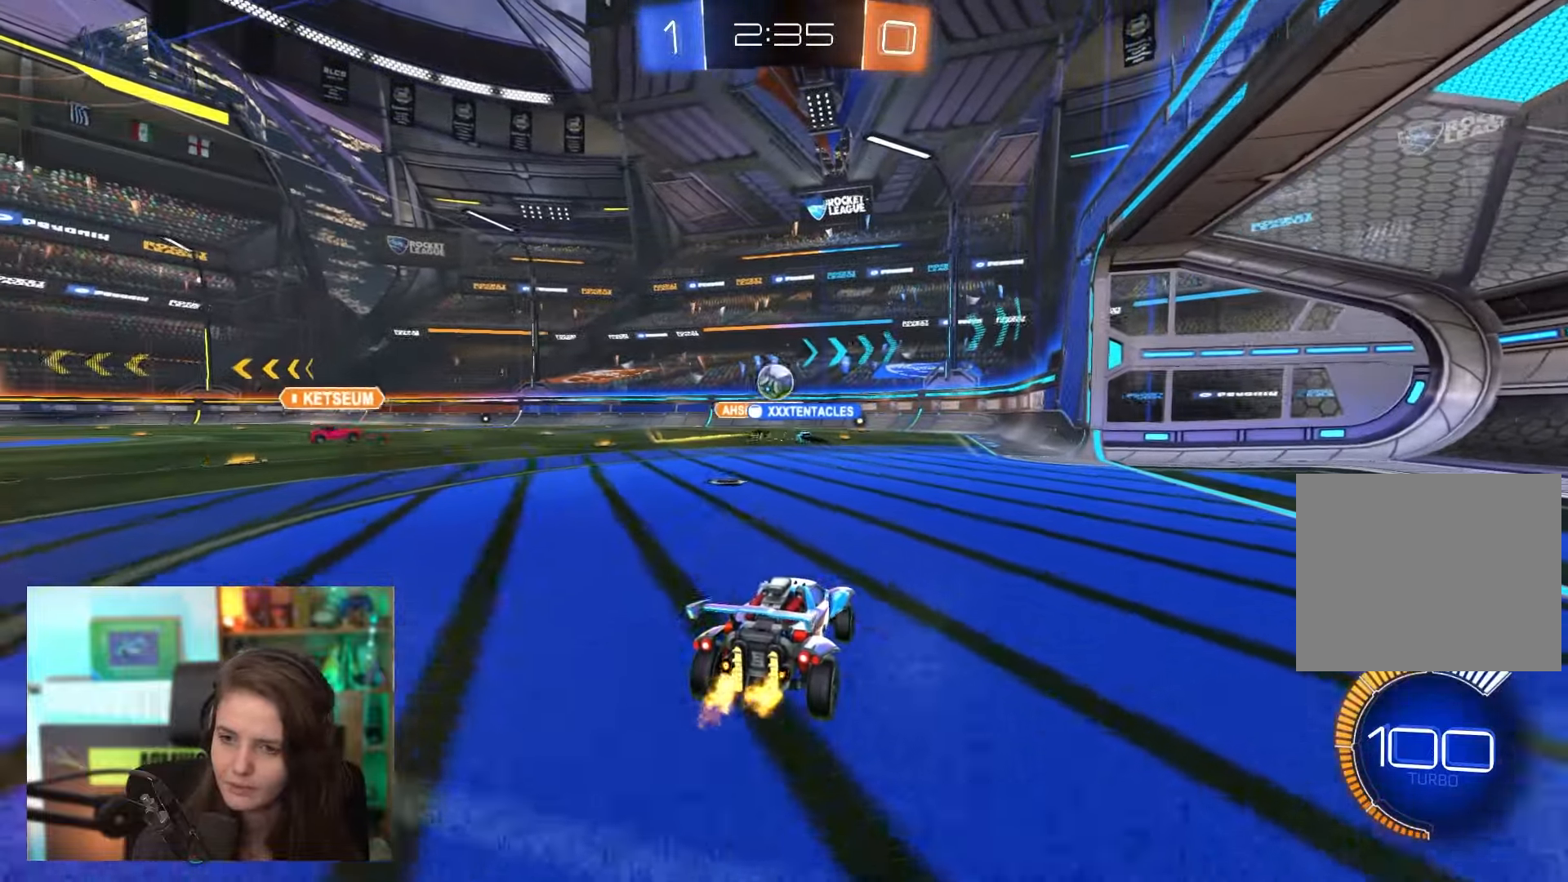
{"buttons": ["R2"], "left_stick": "center", "events": []}
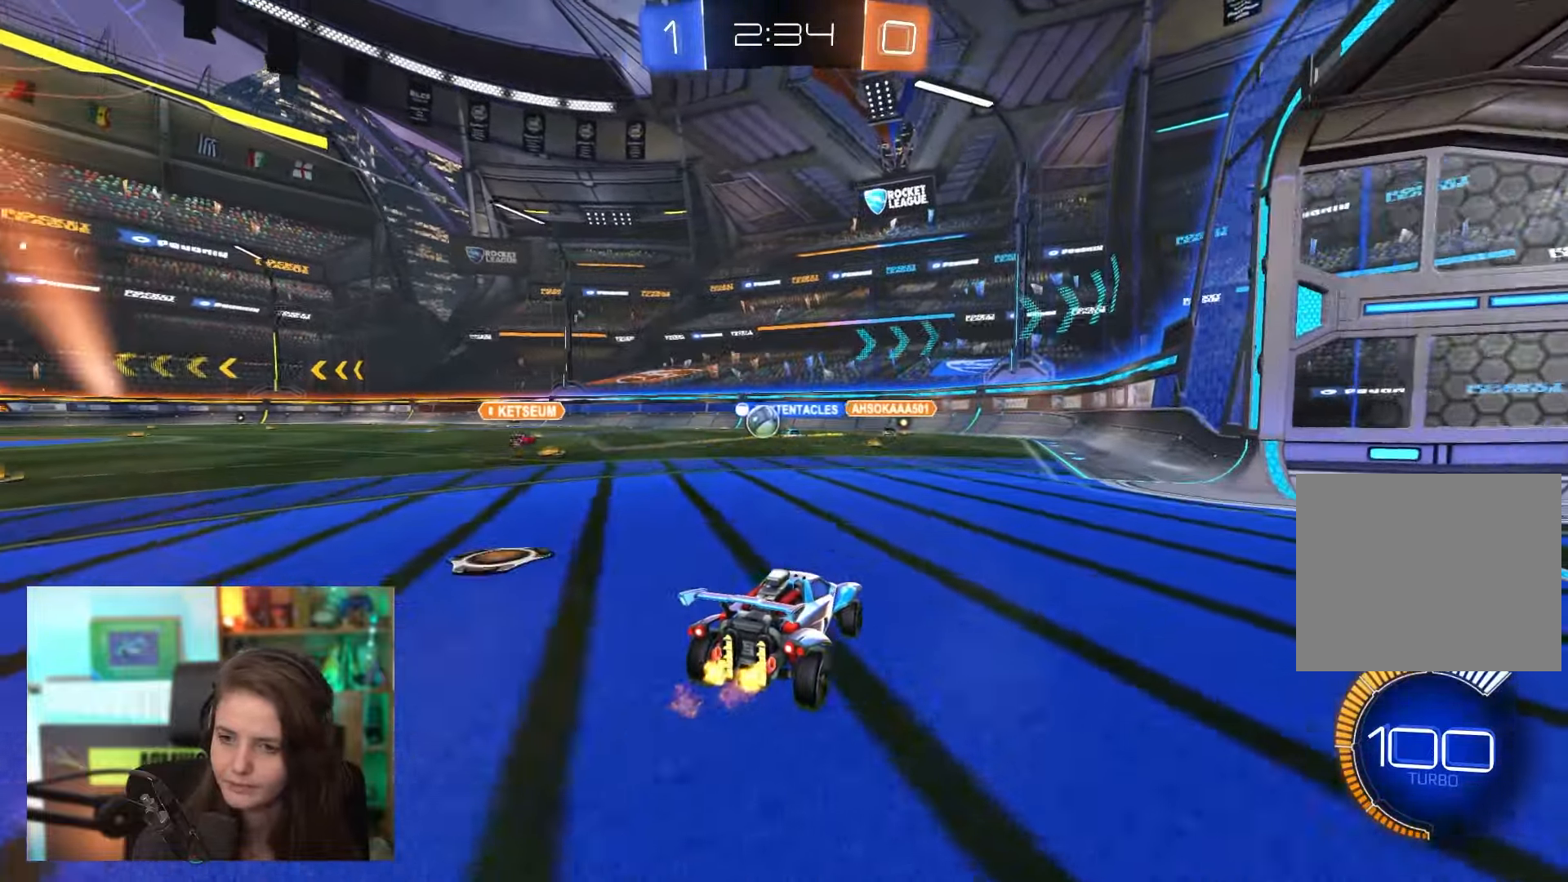
{"buttons": ["R2"], "left_stick": "left", "events": [[67, "left_stick", "left"]]}
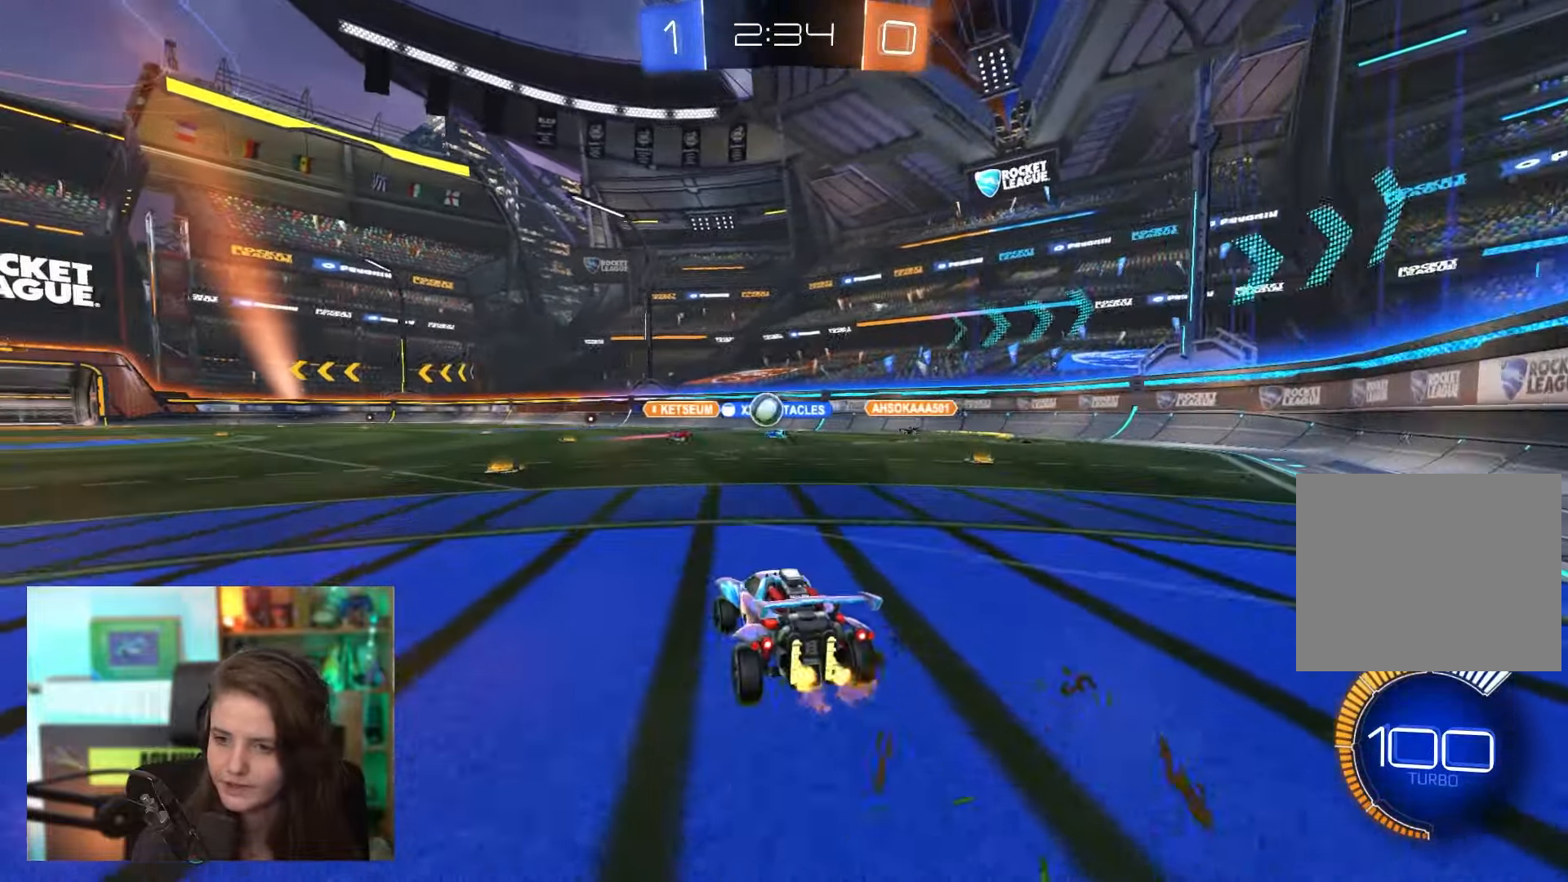
{"buttons": ["R2"], "left_stick": "right", "events": [[133, "left_stick", "center"], [333, "left_stick", "right"]]}
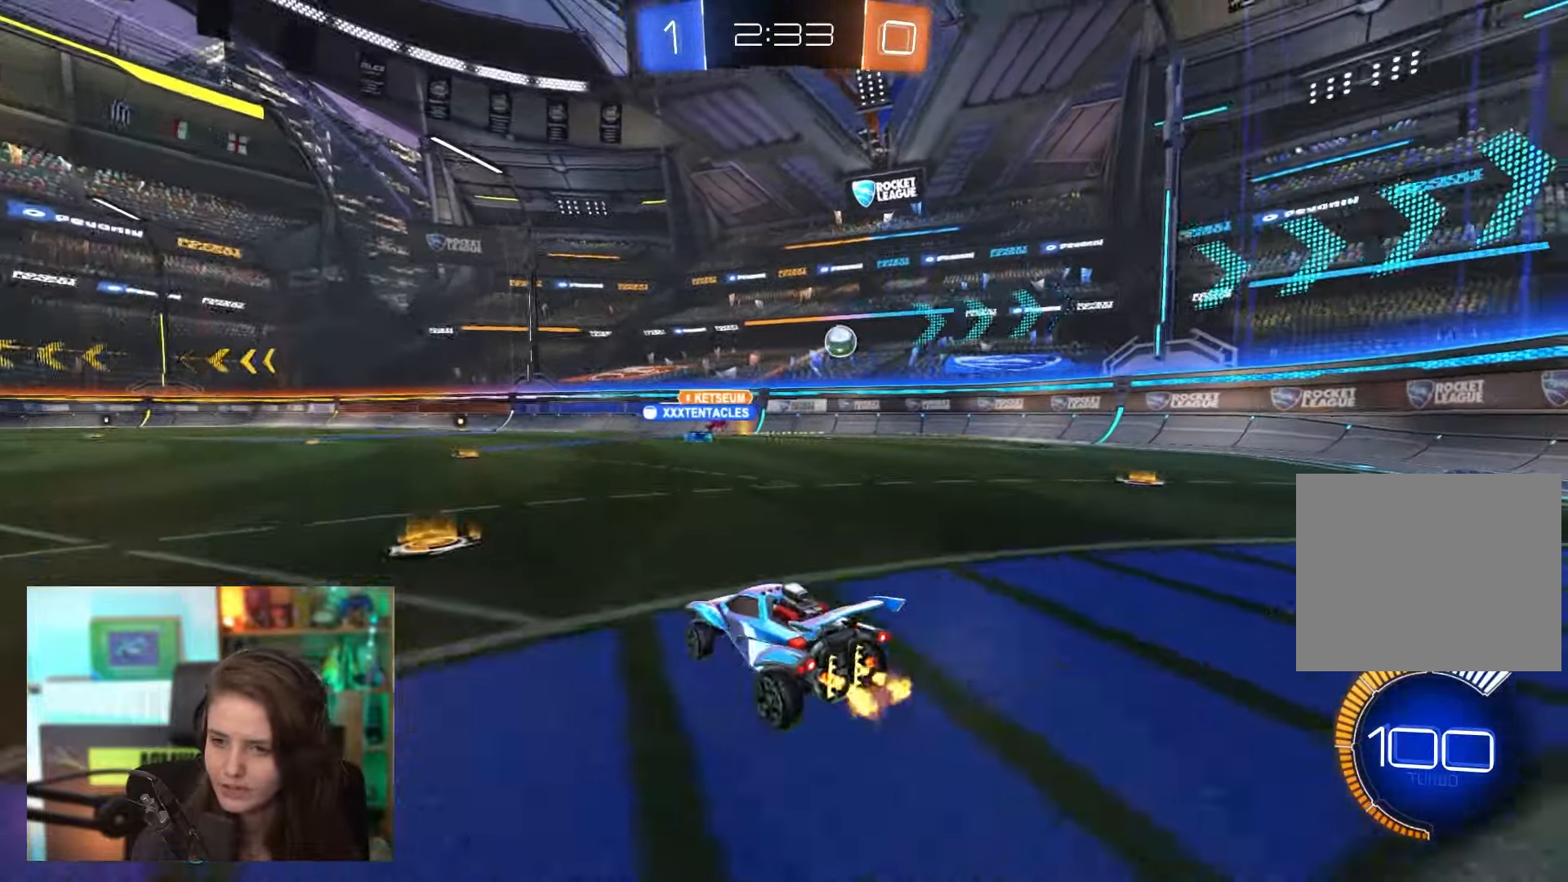
{"buttons": [], "left_stick": "right", "events": [[50, "R2", "up"]]}
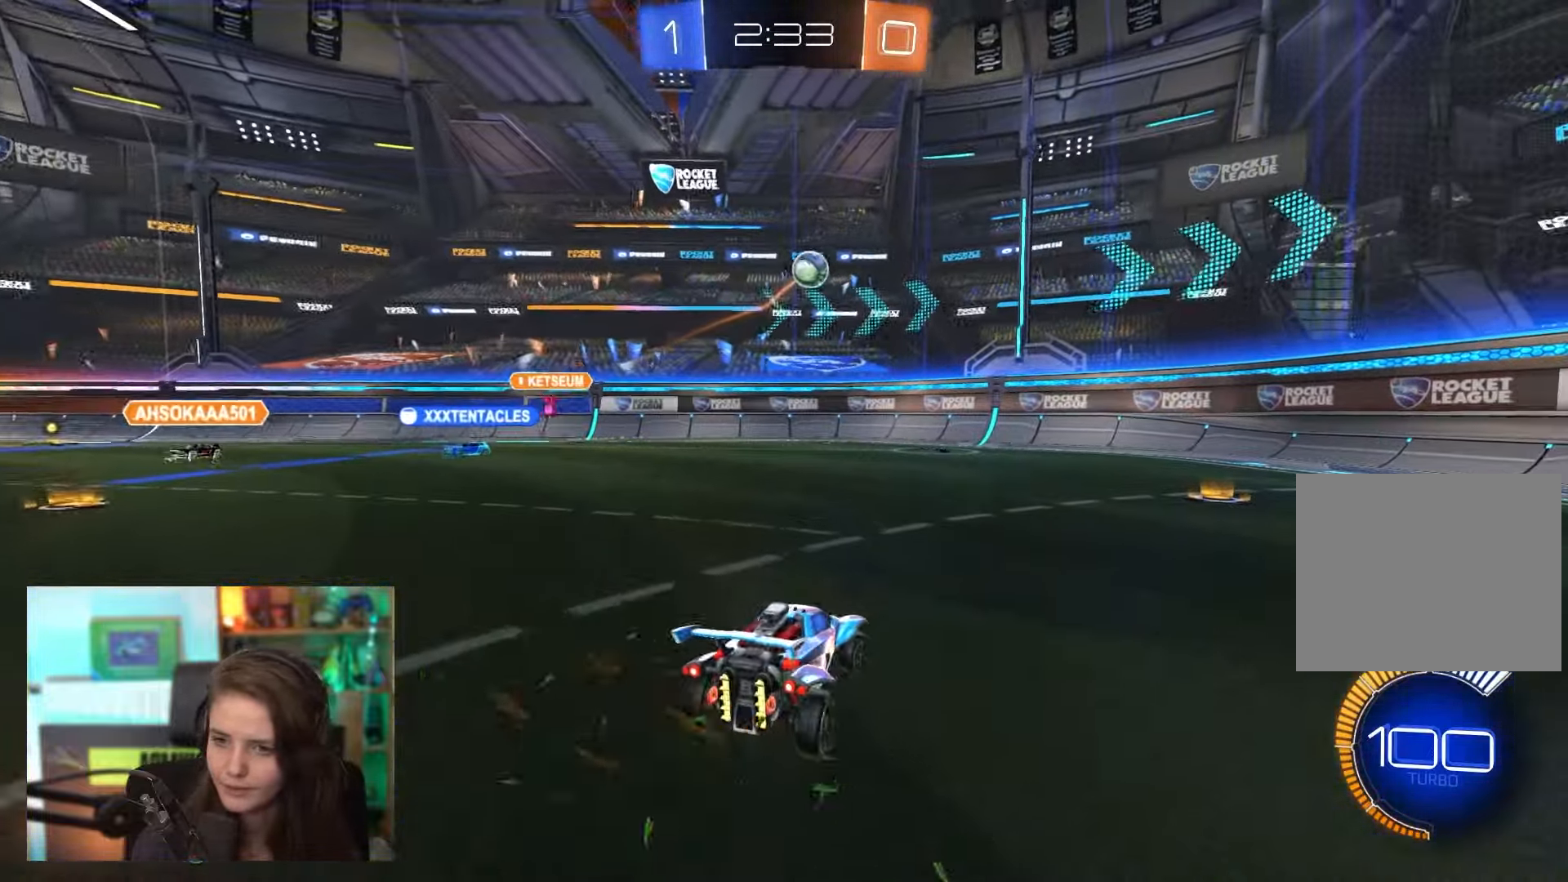
{"buttons": ["R2"], "left_stick": "right", "events": [[150, "R2", "down"]]}
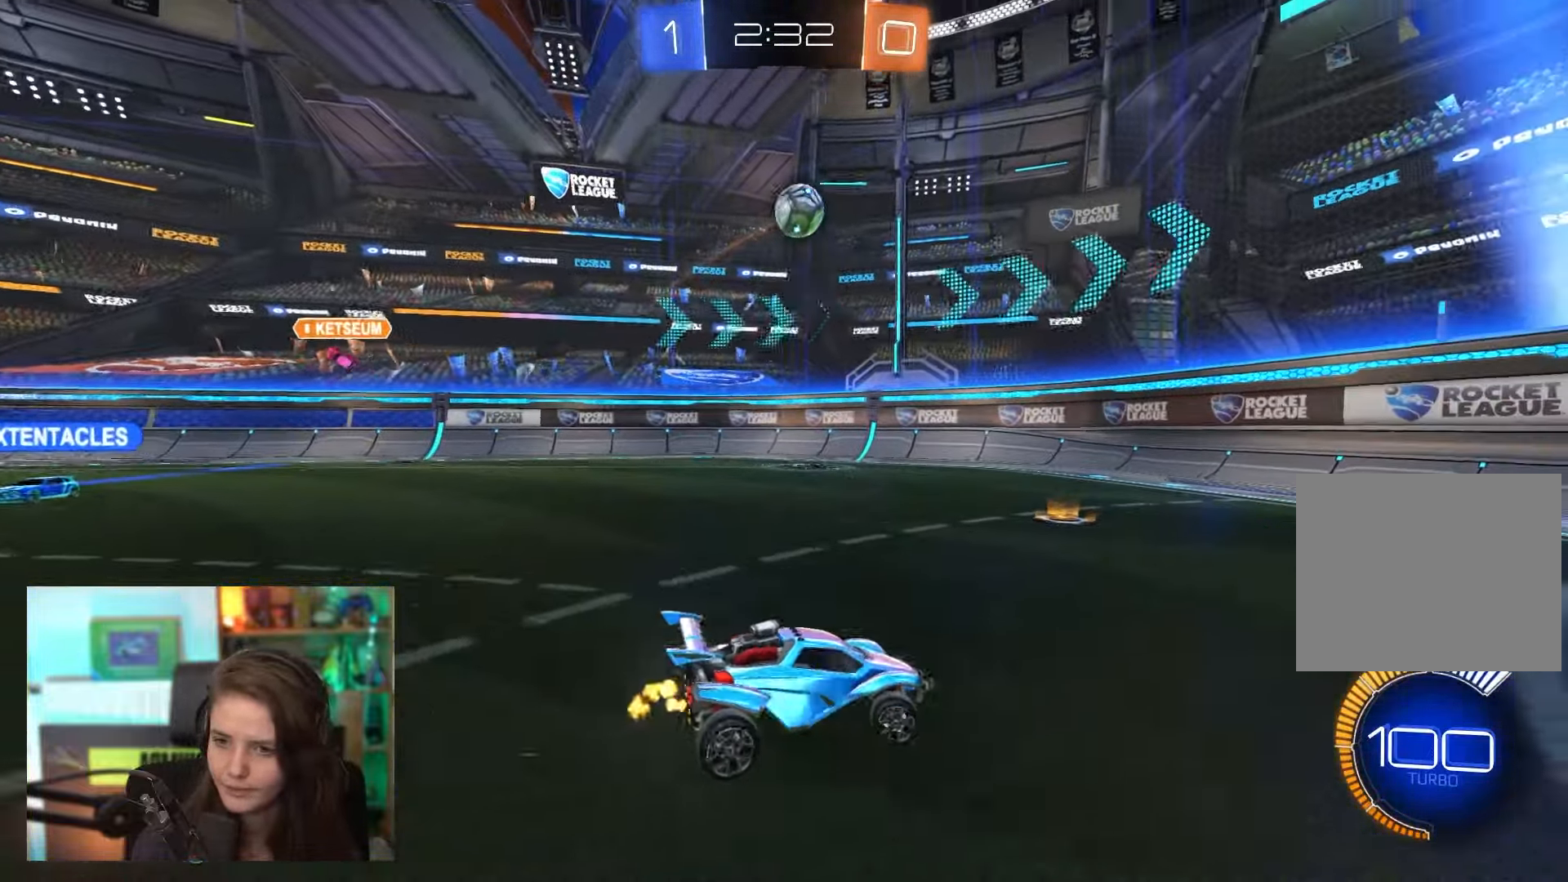
{"buttons": ["R2"], "left_stick": "center", "events": [[367, "left_stick", "center"]]}
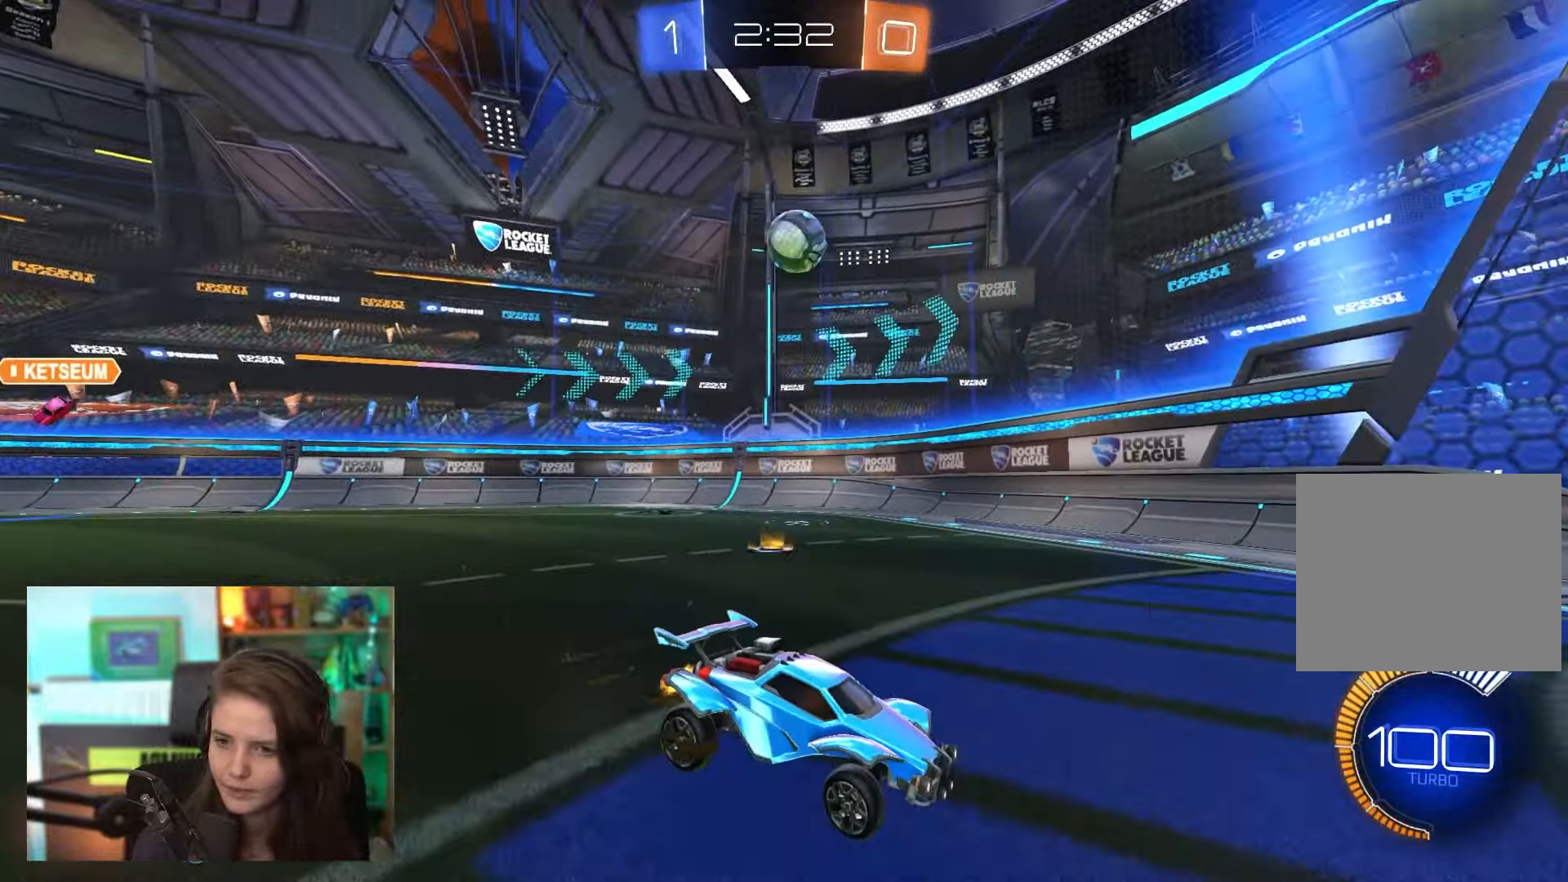
{"buttons": [], "left_stick": "left", "events": [[233, "left_stick", "left"], [350, "R2", "up"]]}
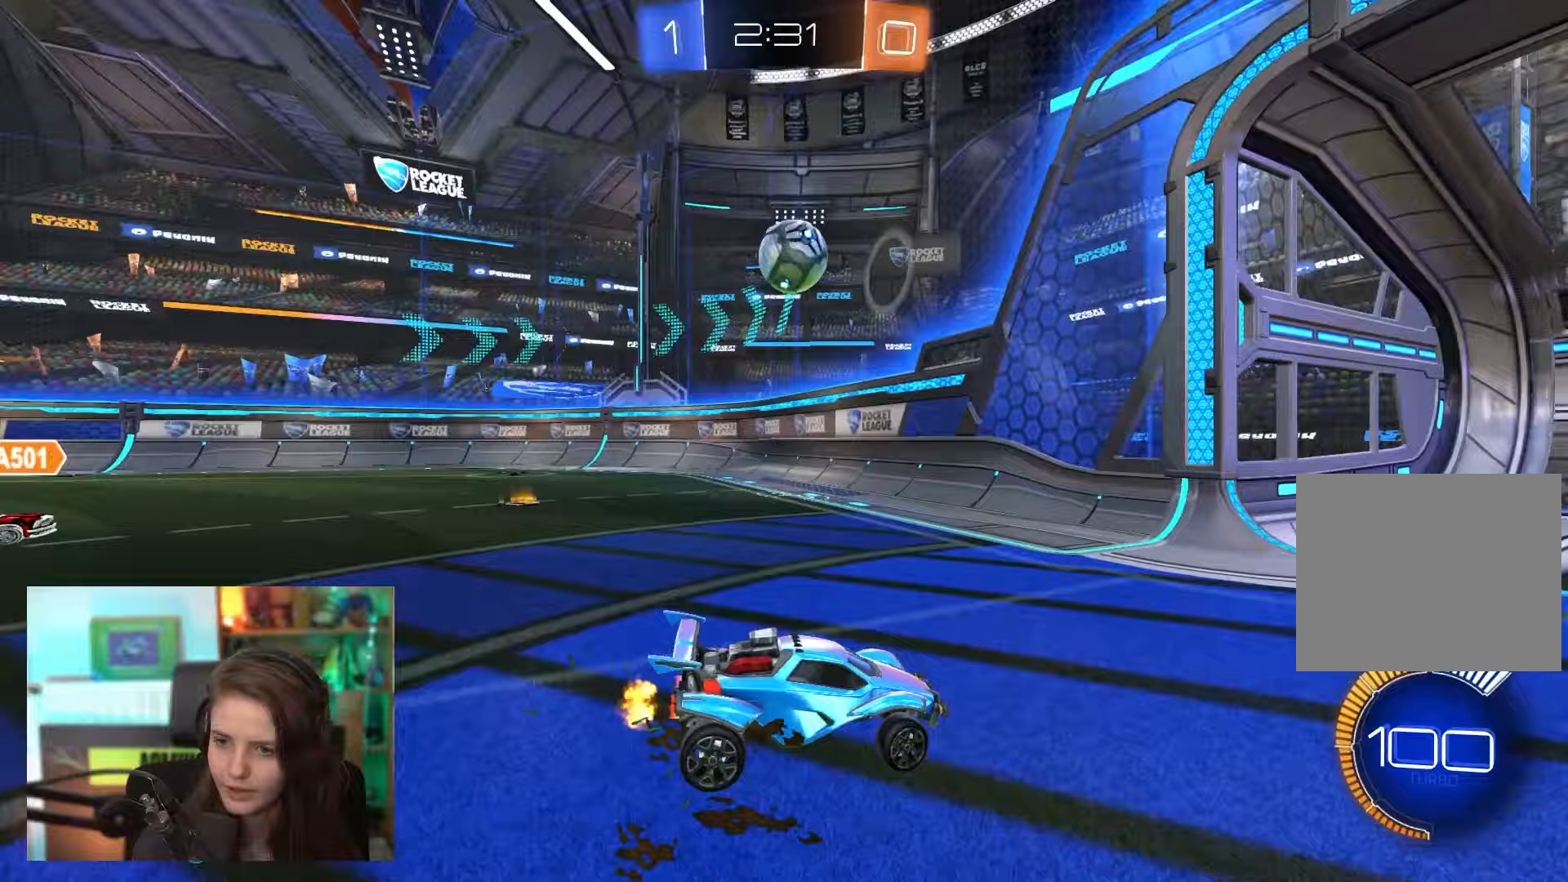
{"buttons": ["CROSS", "R2"], "left_stick": "center", "events": [[317, "R2", "down"], [467, "left_stick", "center"], [500, "CROSS", "down"]]}
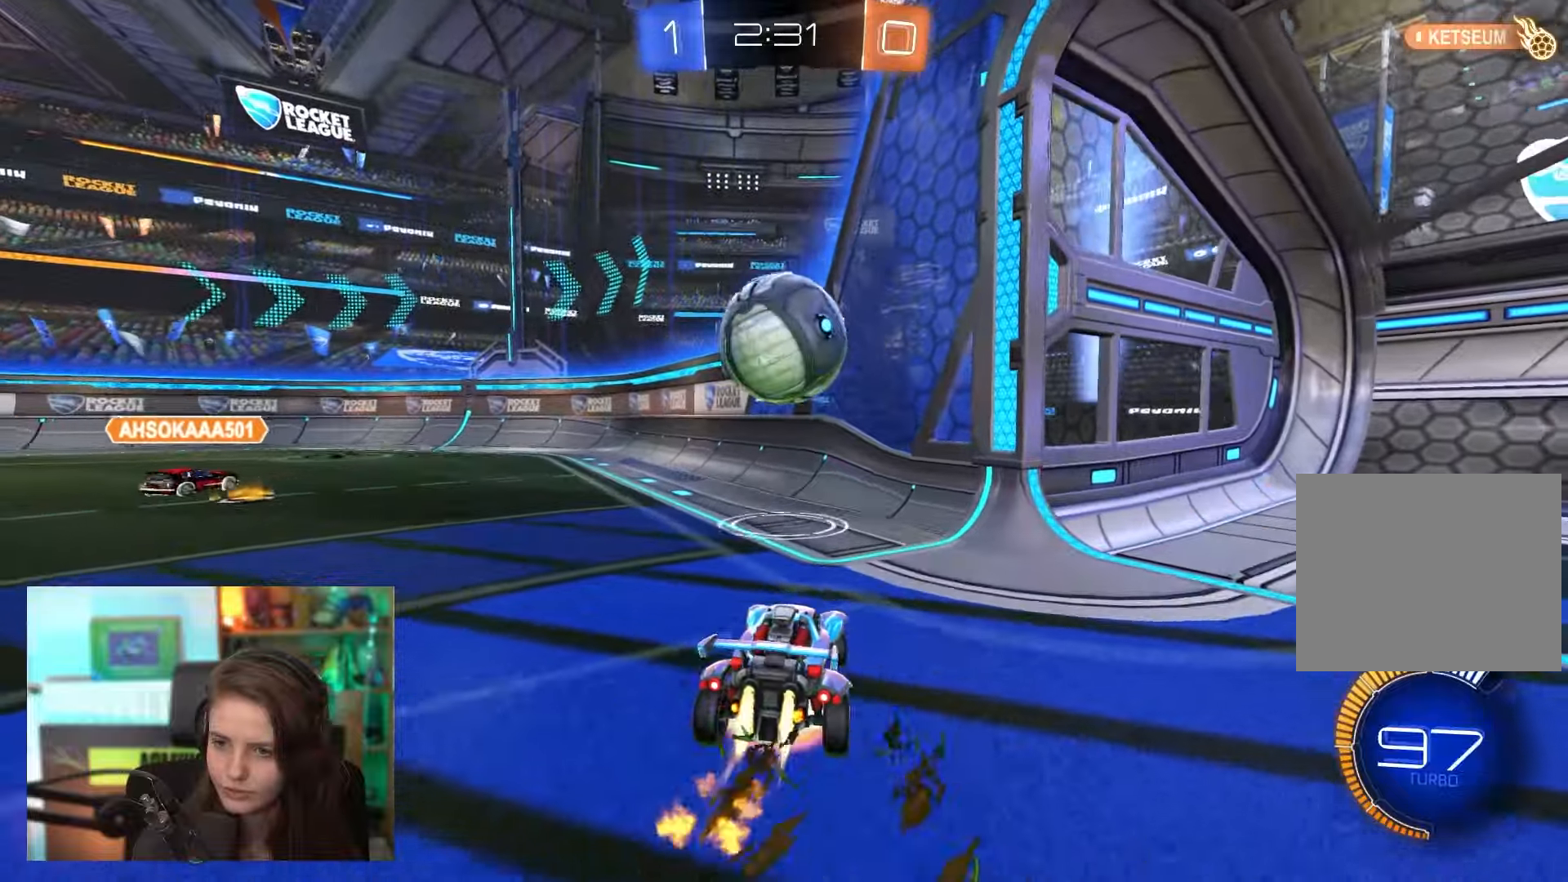
{"buttons": ["R2"], "left_stick": "left", "events": [[17, "left_stick", "down-left"], [83, "CROSS", "up"], [167, "left_stick", "up-right"], [217, "left_stick", "center"], [300, "left_stick", "left"]]}
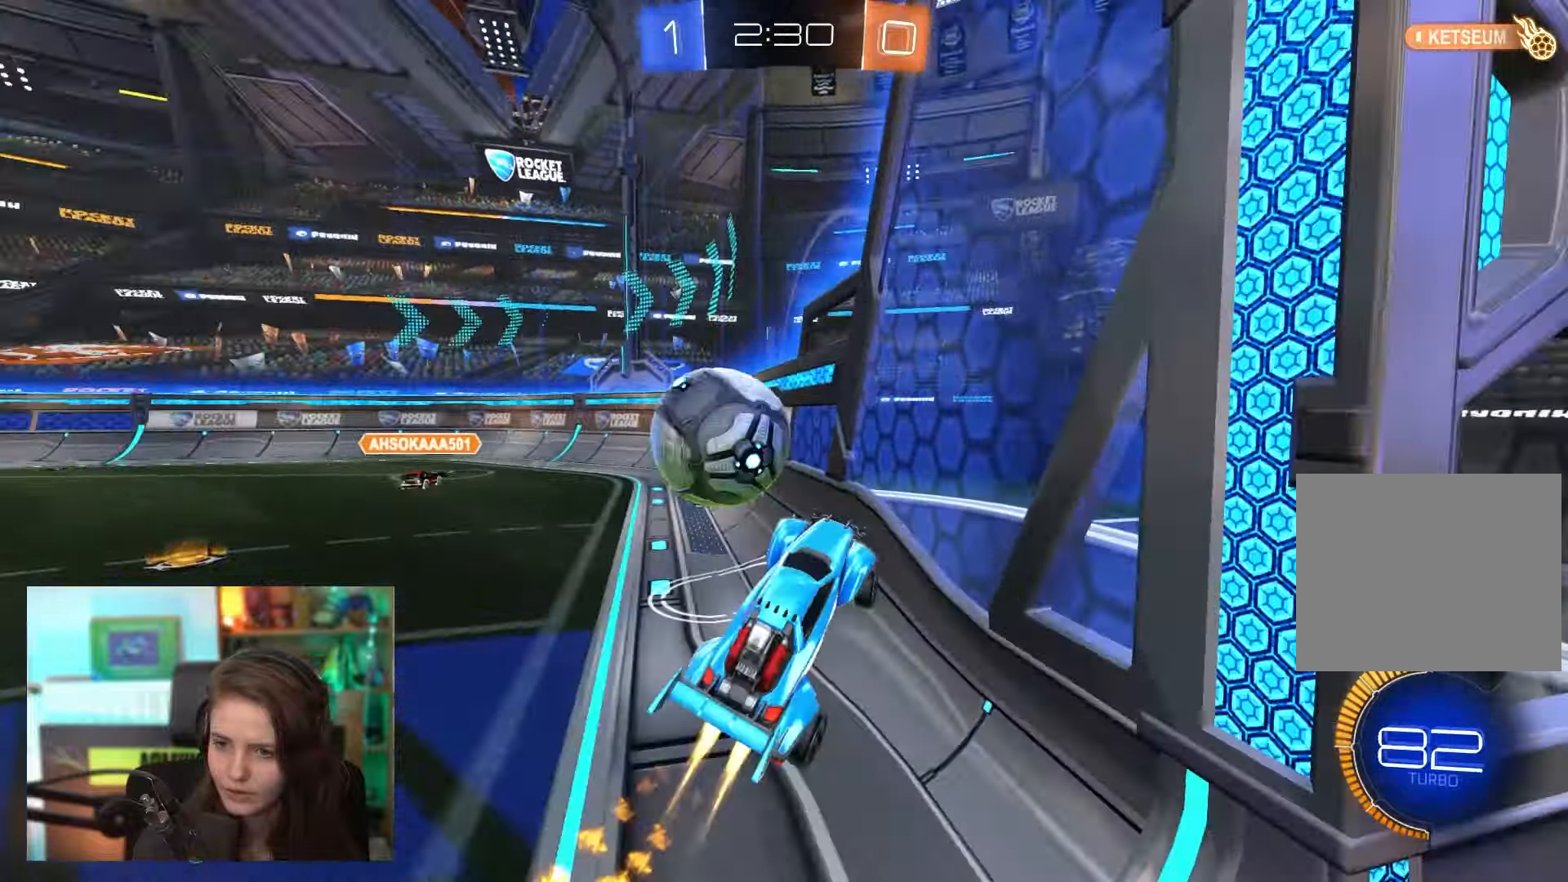
{"buttons": ["R2"], "left_stick": "left", "events": []}
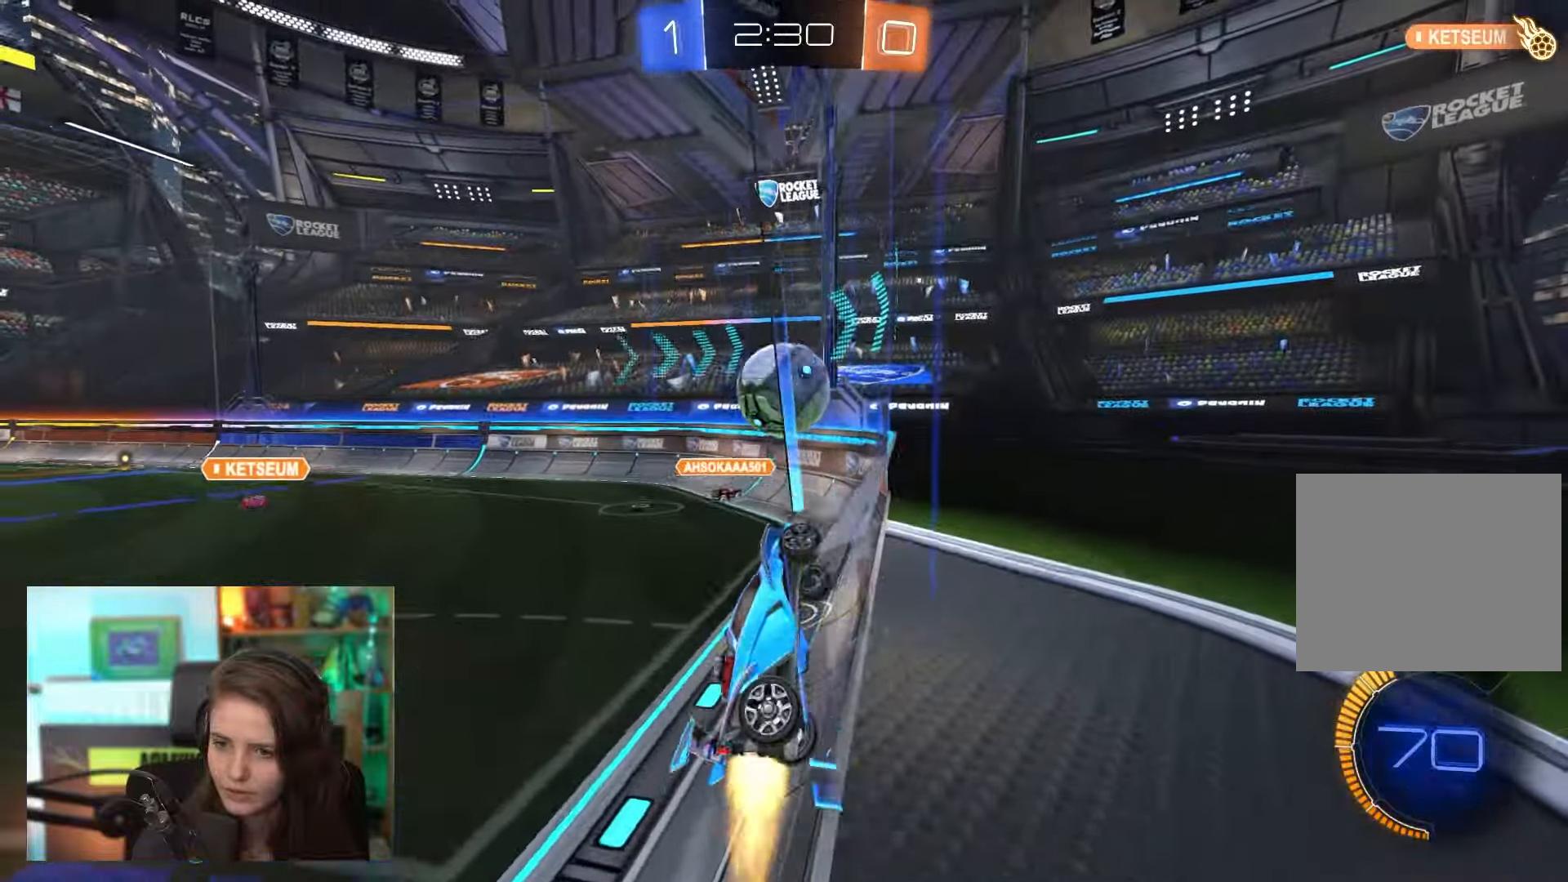
{"buttons": ["R2"], "left_stick": "center", "events": [[267, "left_stick", "center"]]}
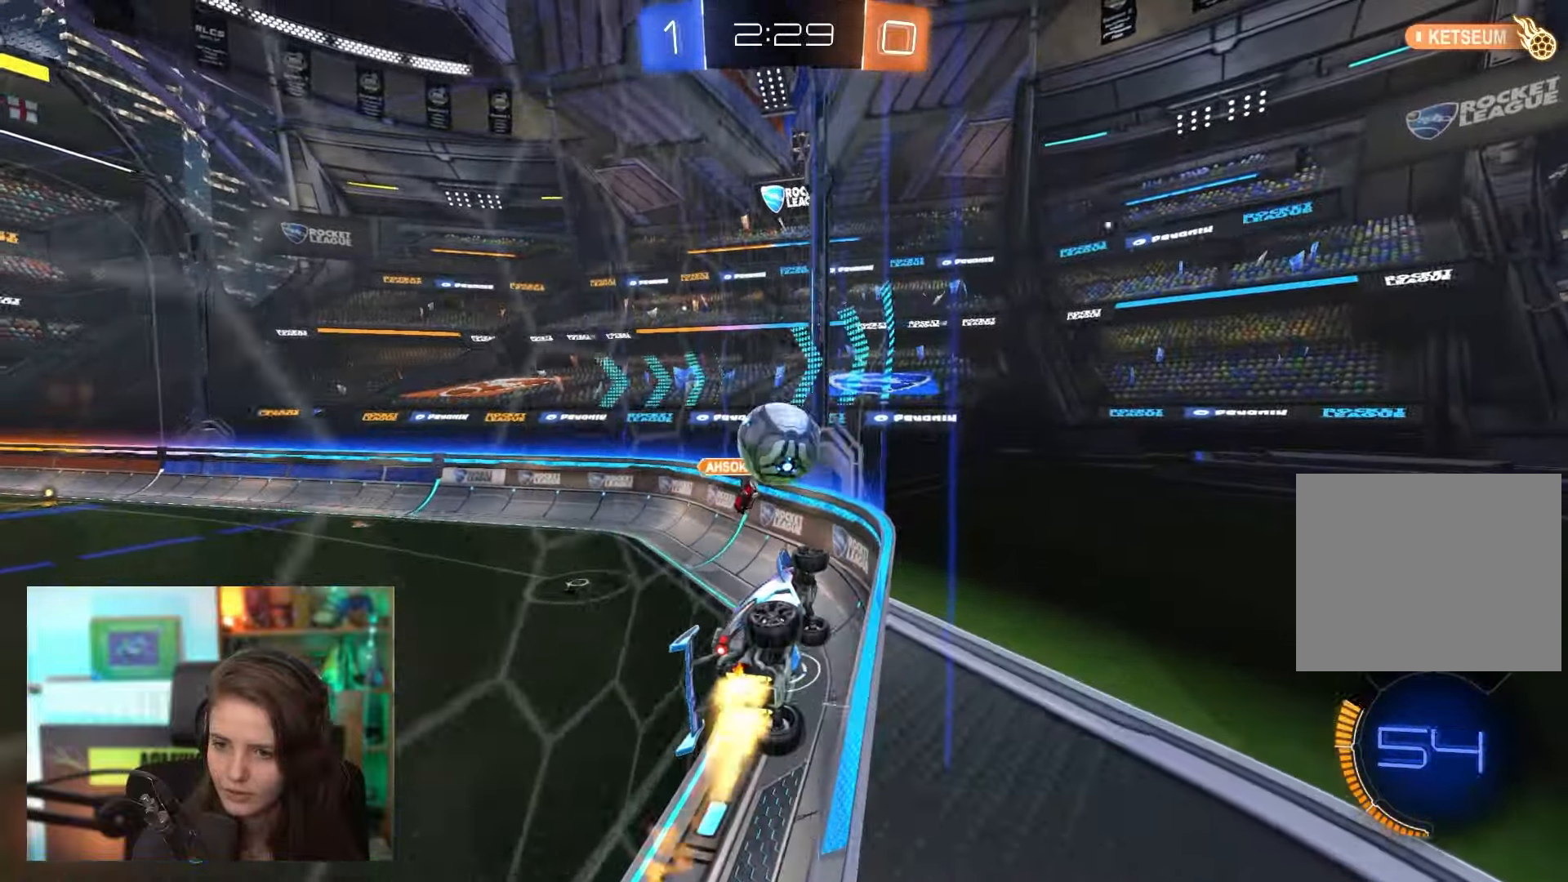
{"buttons": ["R2"], "left_stick": "up-left", "events": [[33, "left_stick", "left"], [133, "CROSS", "down"], [167, "left_stick", "down-right"], [367, "CROSS", "up"], [383, "left_stick", "center"], [500, "left_stick", "up-left"]]}
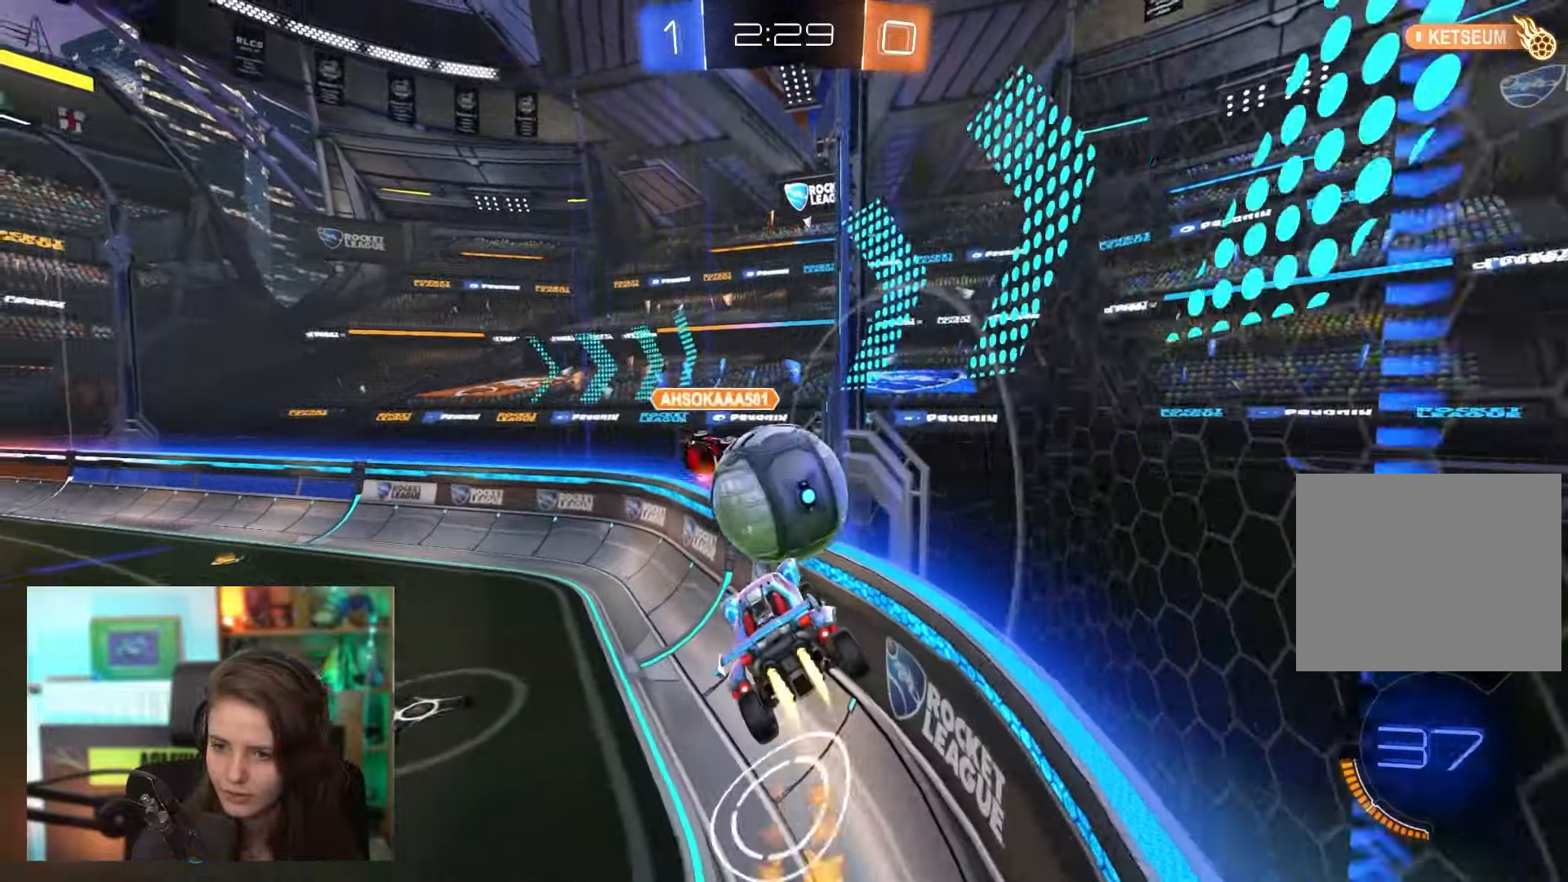
{"buttons": ["R2"], "left_stick": "left", "events": [[167, "left_stick", "left"]]}
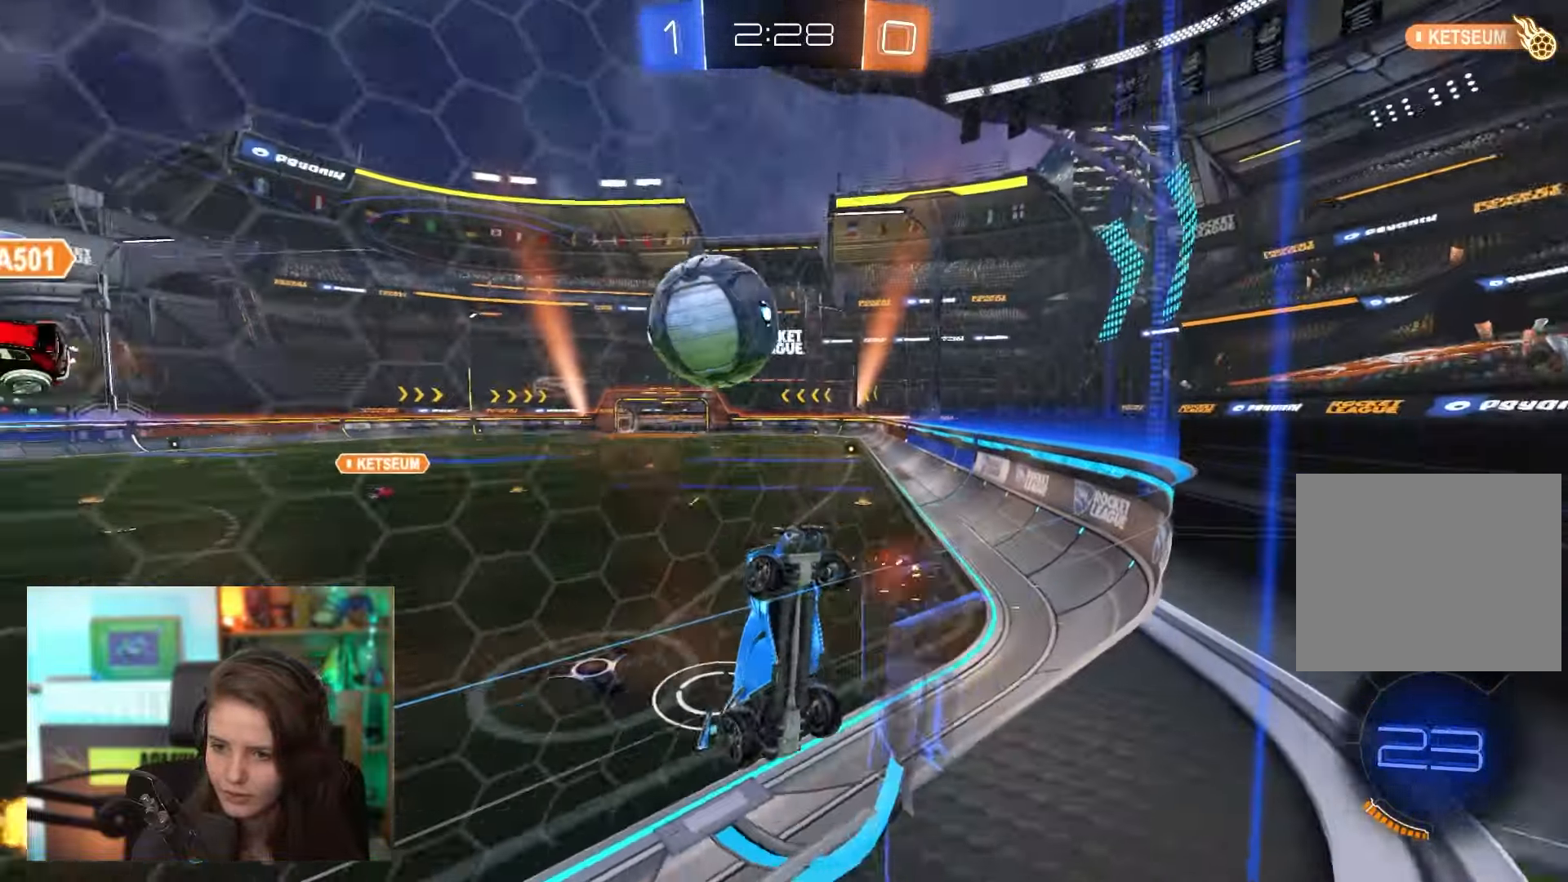
{"buttons": ["R2"], "left_stick": "left", "events": []}
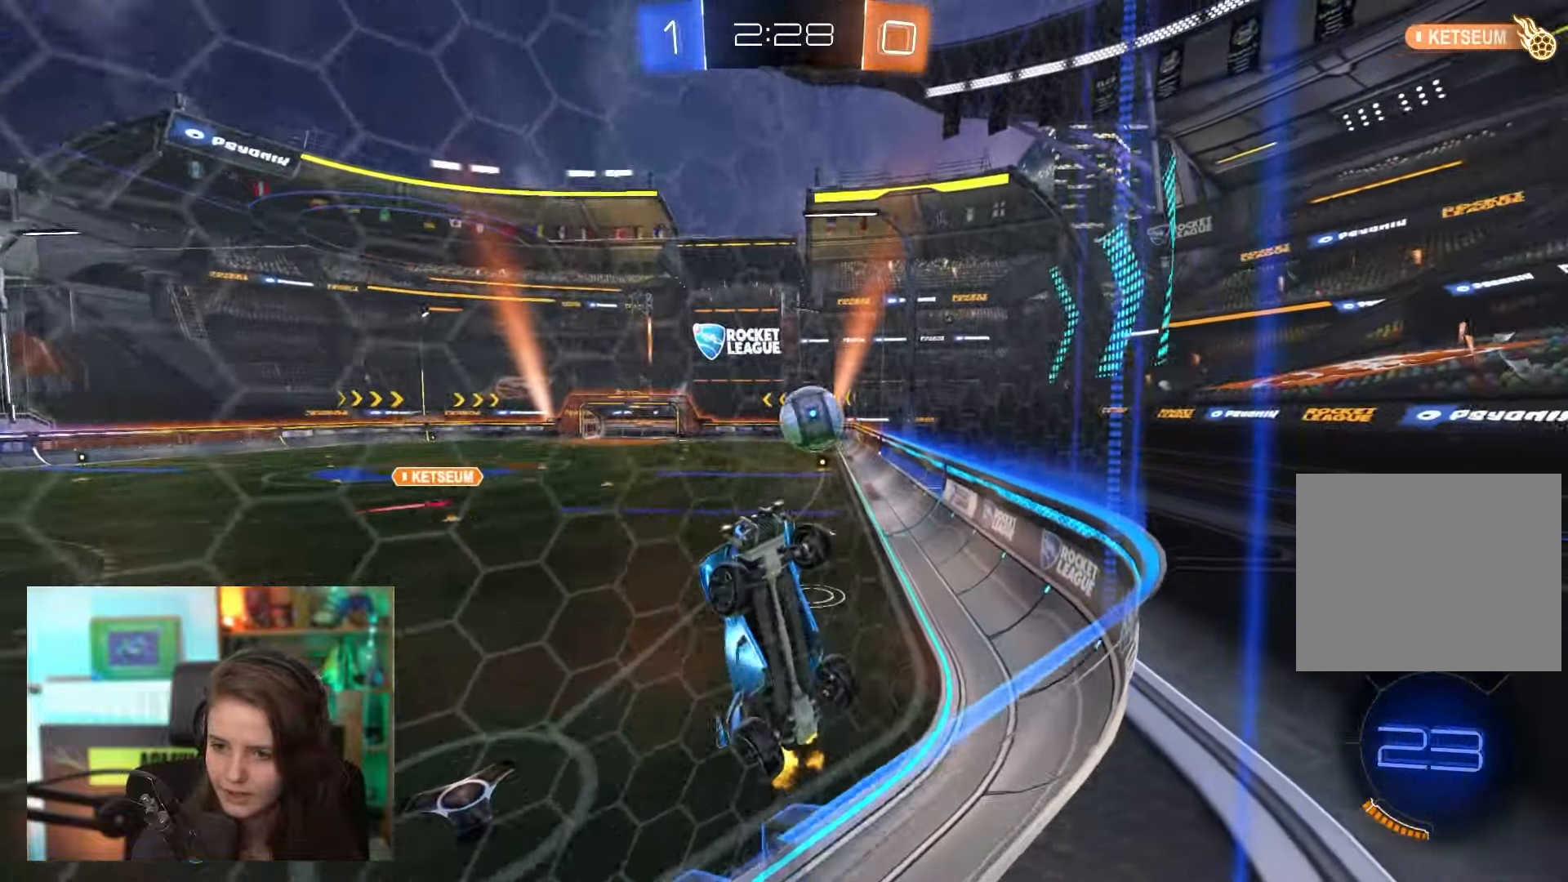
{"buttons": ["R2"], "left_stick": "left", "events": []}
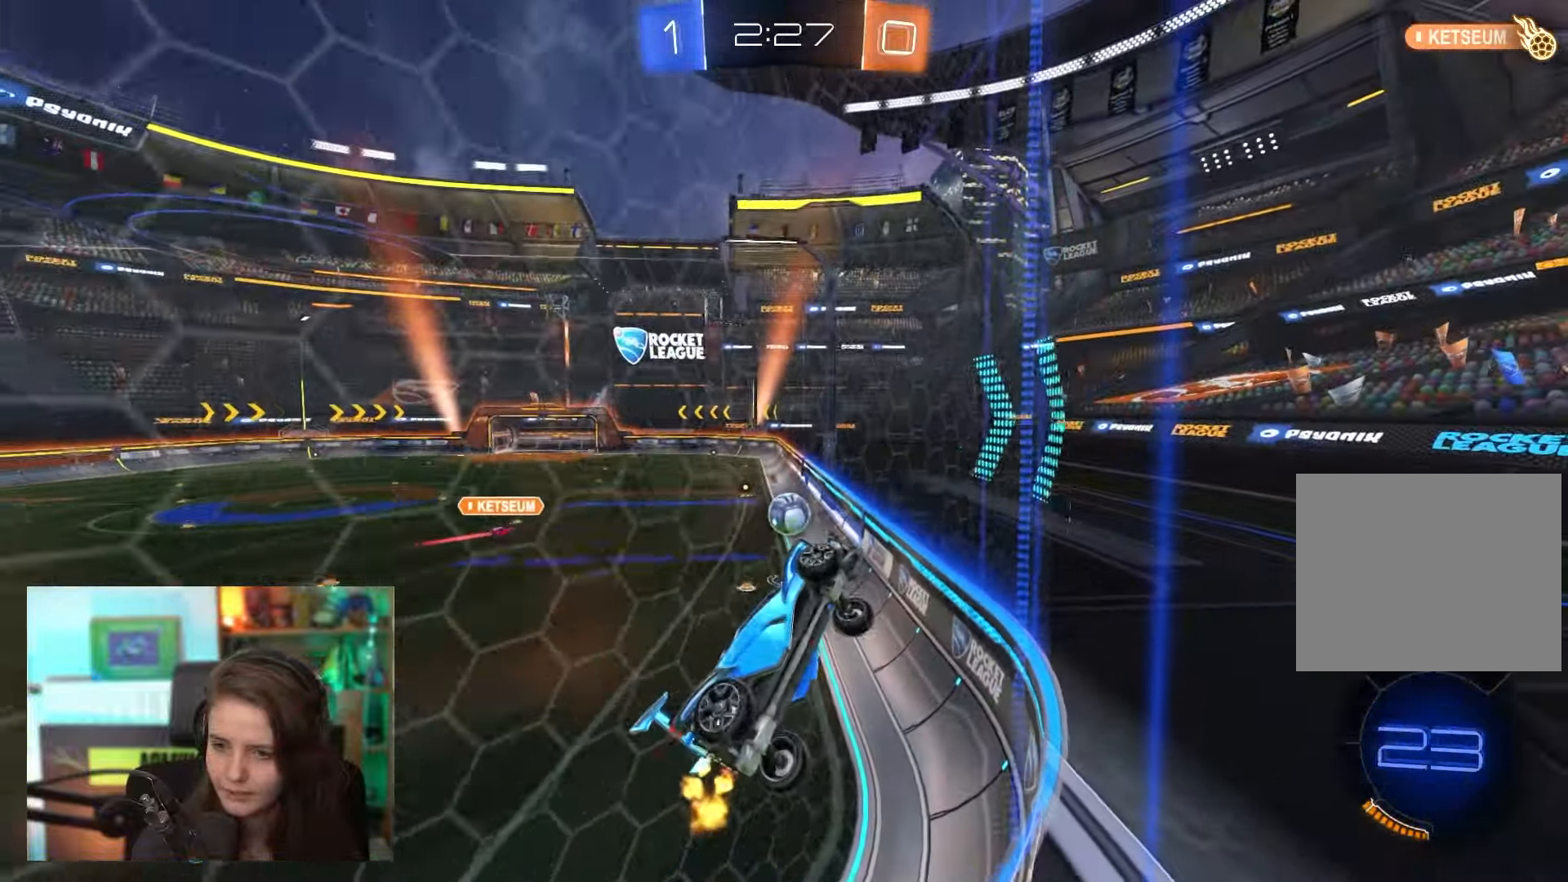
{"buttons": ["CROSS", "R2"], "left_stick": "down-right", "events": [[467, "CROSS", "down"], [467, "left_stick", "down-right"]]}
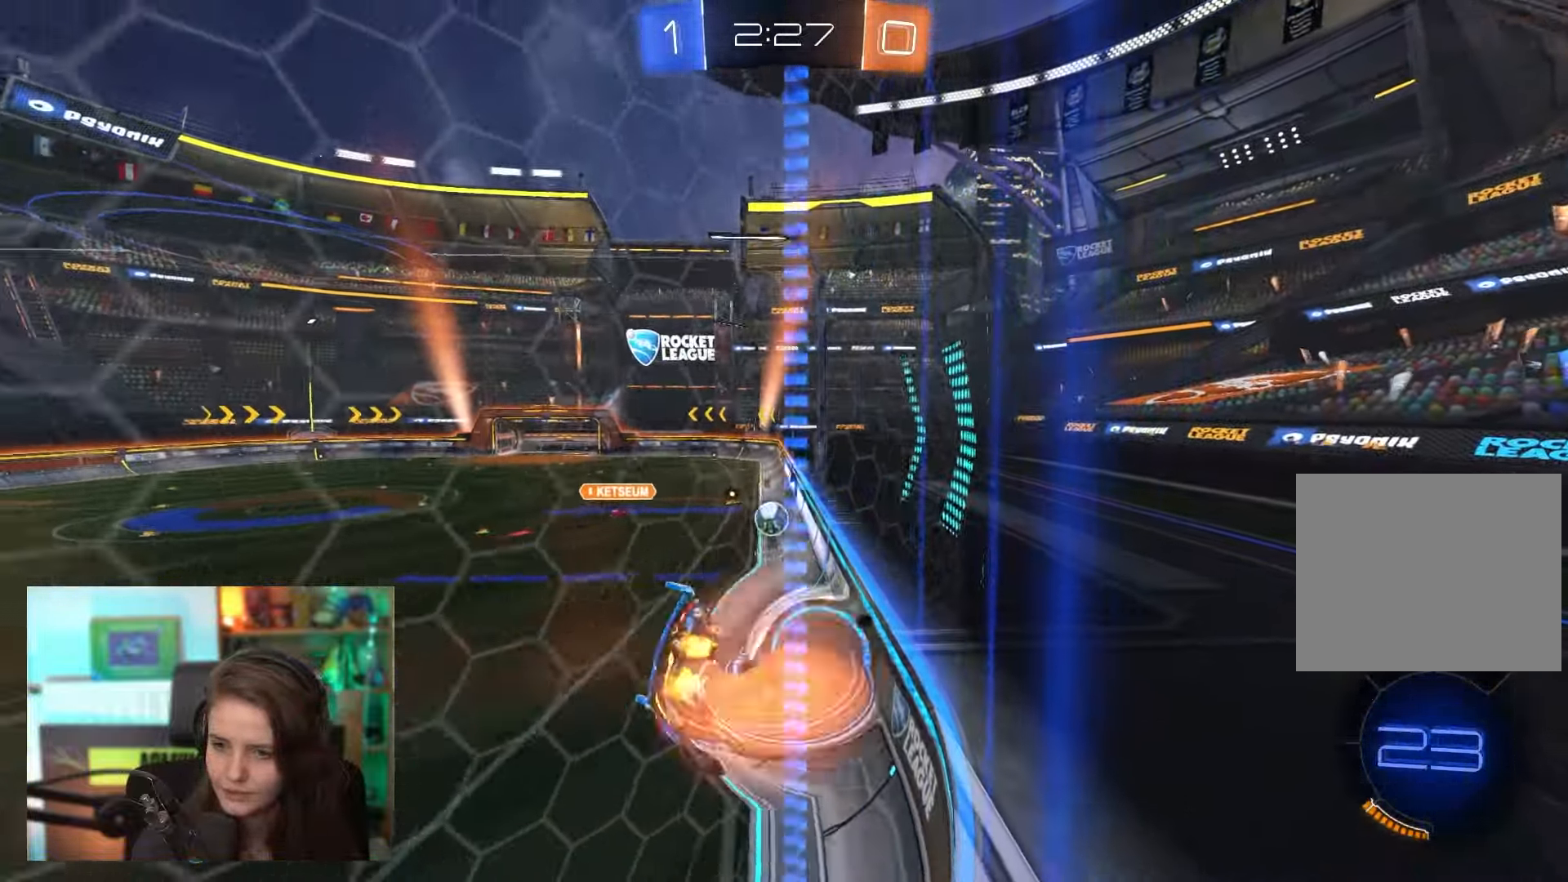
{"buttons": ["R2"], "left_stick": "center", "events": [[133, "left_stick", "center"], [200, "CROSS", "up"]]}
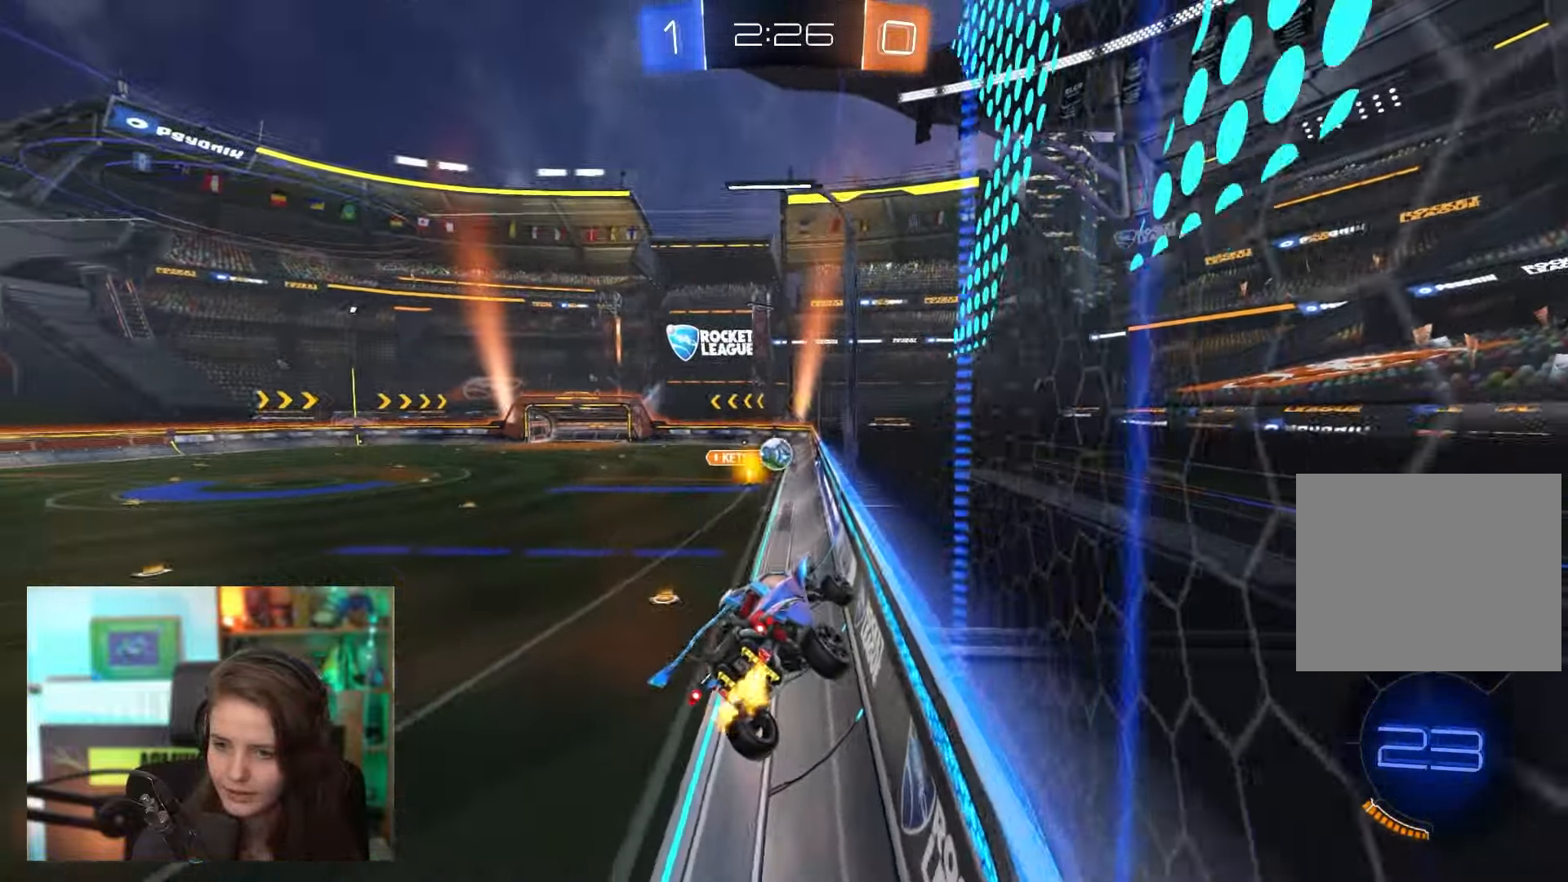
{"buttons": ["R2"], "left_stick": "left", "events": [[100, "left_stick", "down-left"], [267, "left_stick", "left"]]}
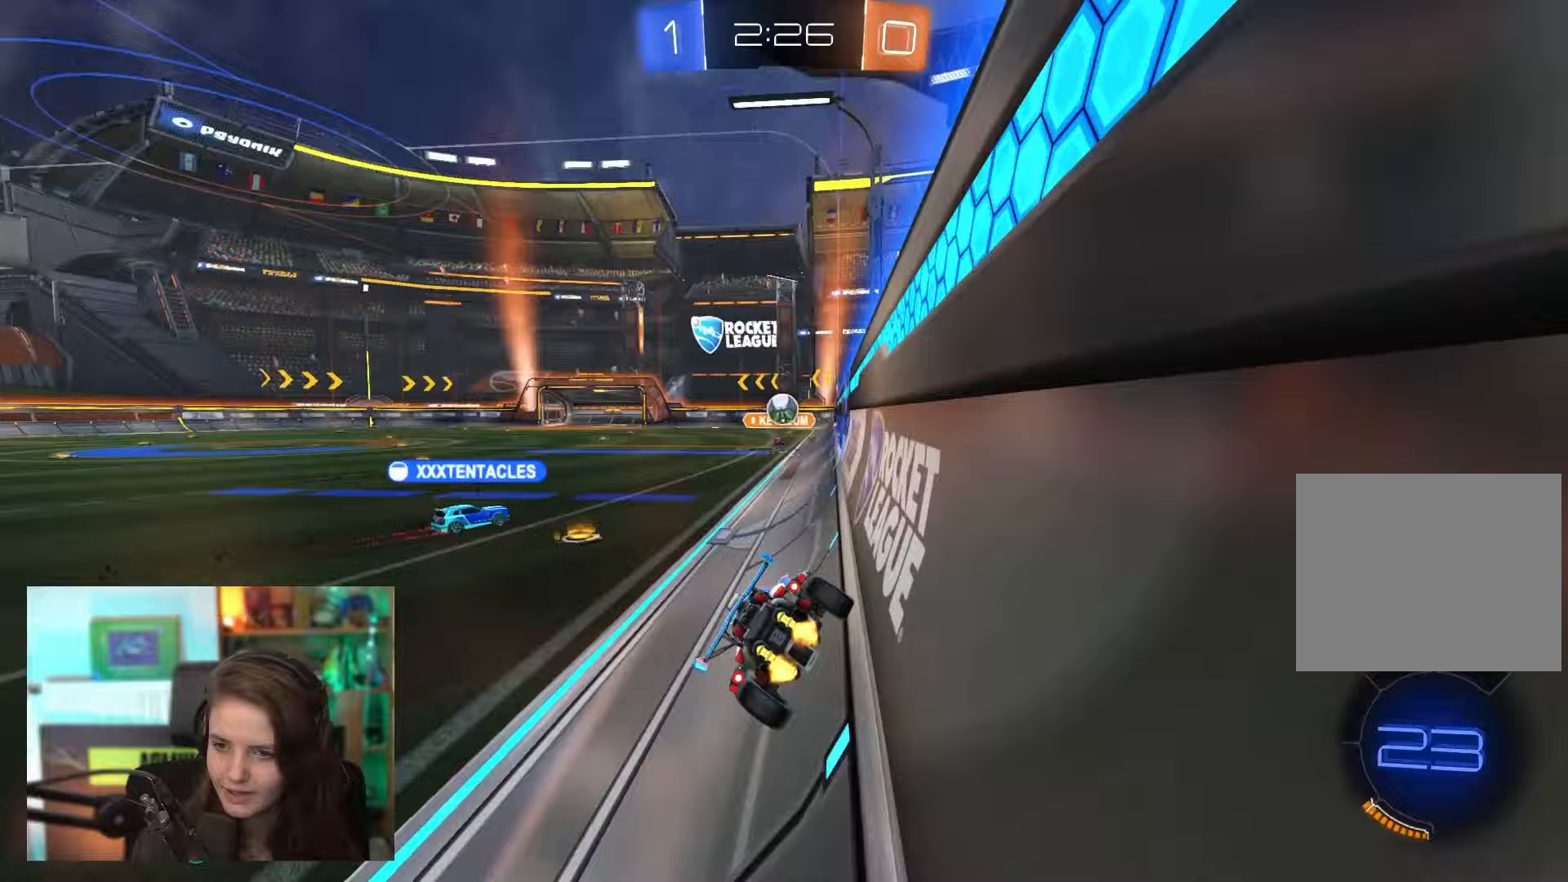
{"buttons": ["R2"], "left_stick": "left", "events": [[83, "left_stick", "center"], [233, "left_stick", "left"]]}
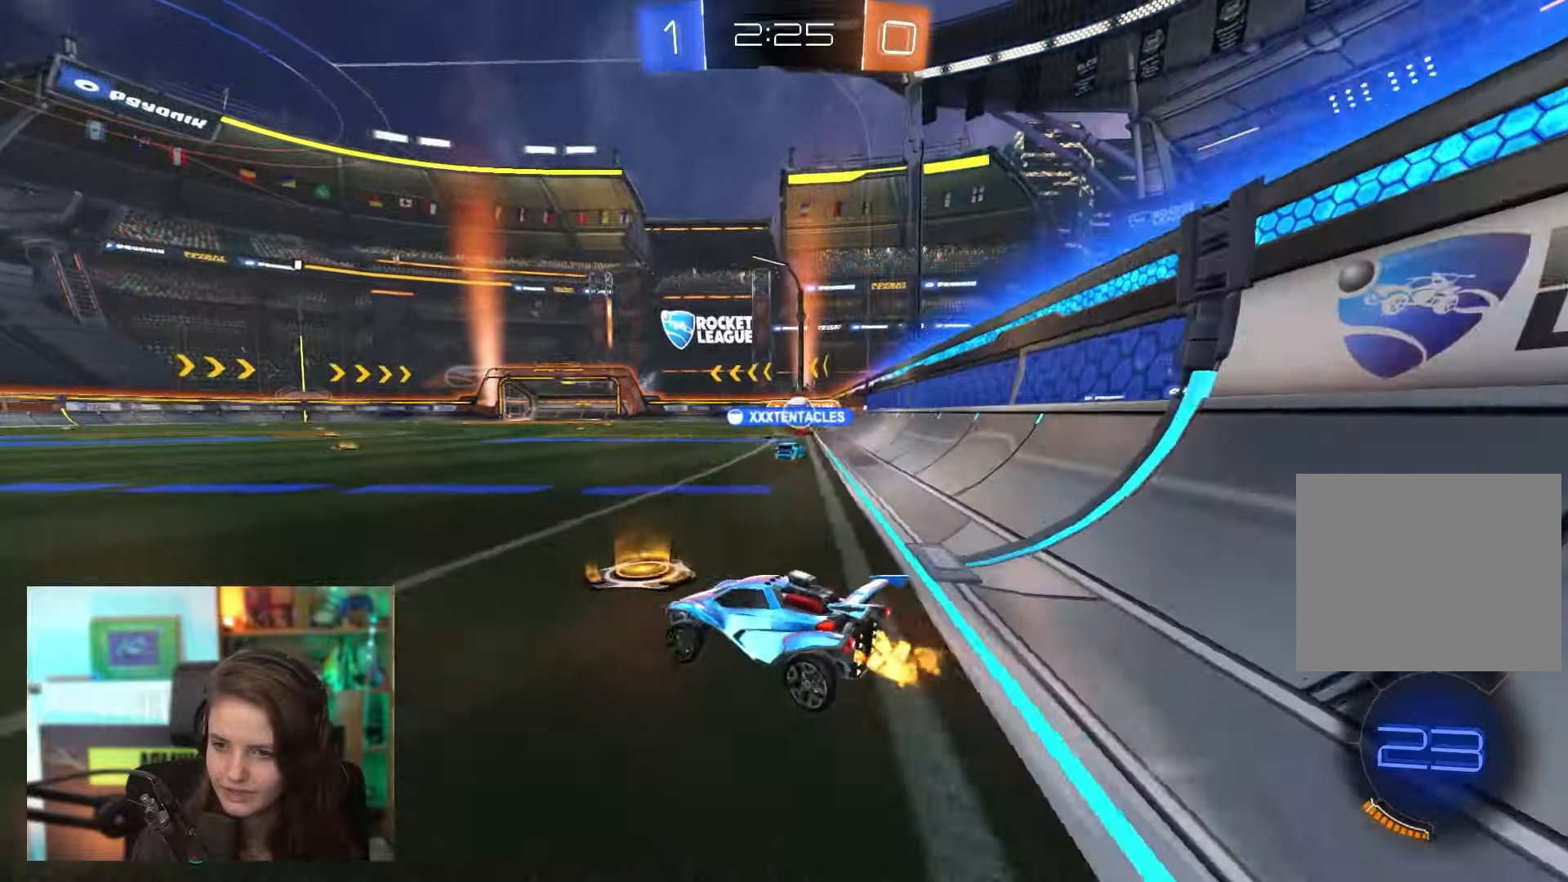
{"buttons": ["R2"], "left_stick": "left", "events": [[233, "left_stick", "center"], [283, "left_stick", "left"]]}
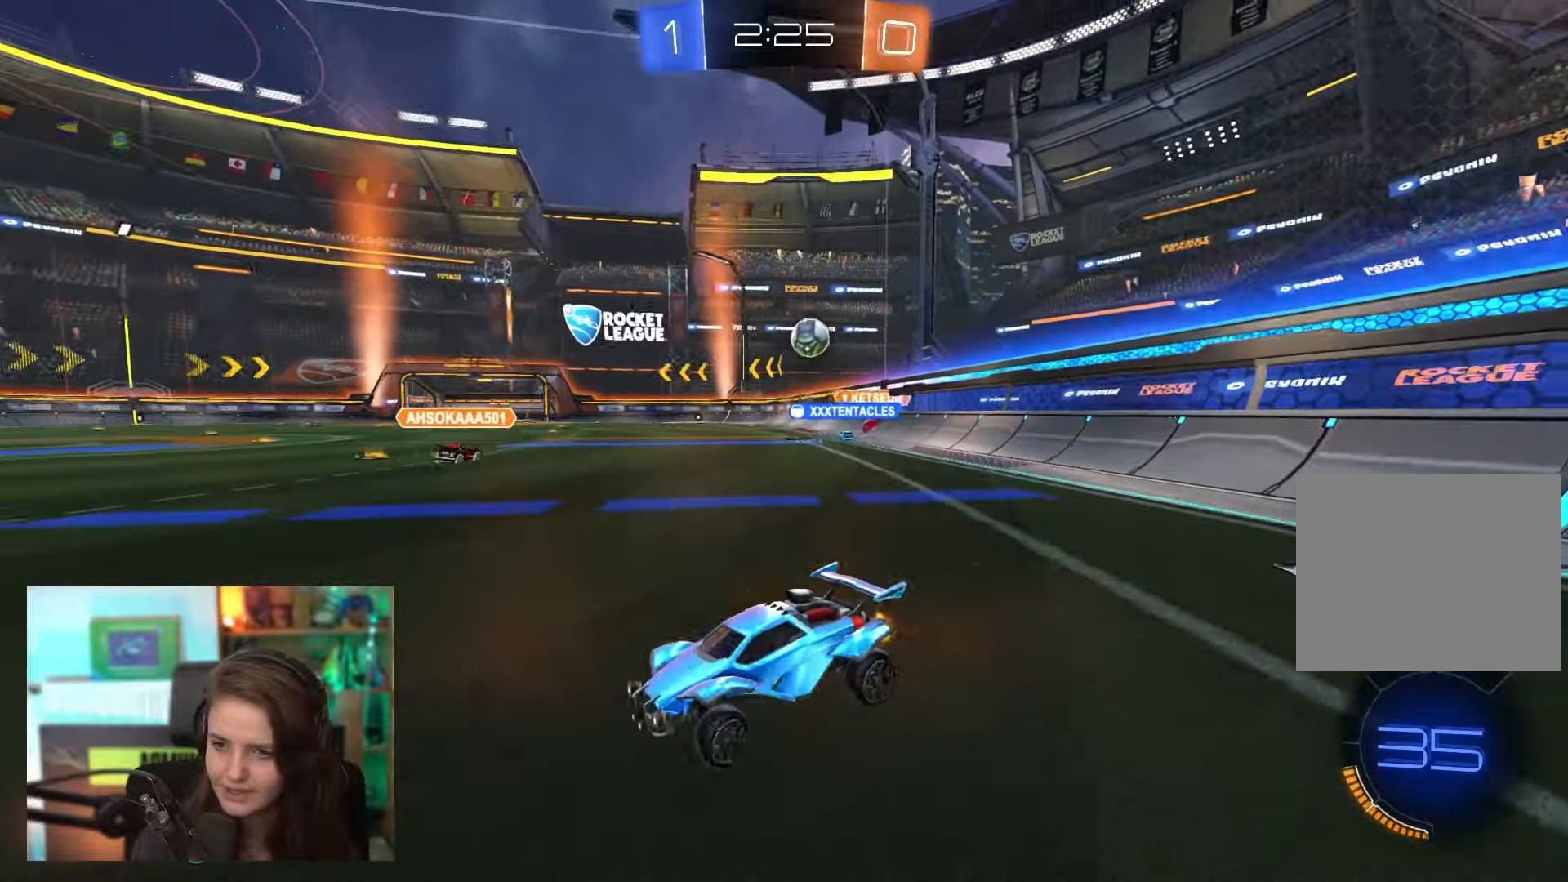
{"buttons": ["R2"], "left_stick": "center", "events": [[350, "left_stick", "center"]]}
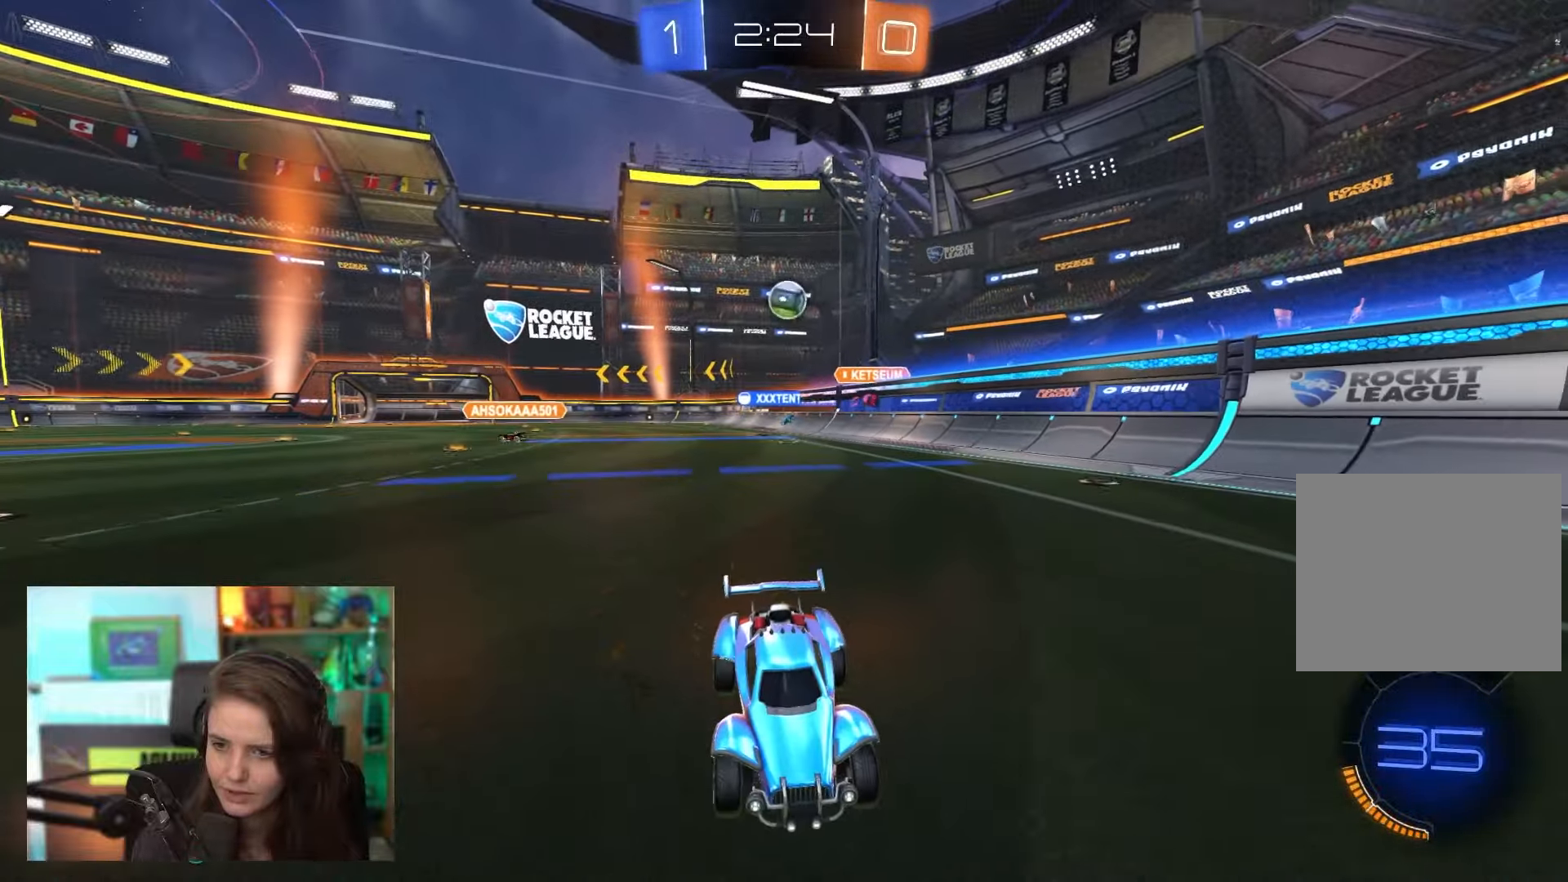
{"buttons": ["R2"], "left_stick": "center", "events": [[83, "left_stick", "left"], [267, "left_stick", "center"]]}
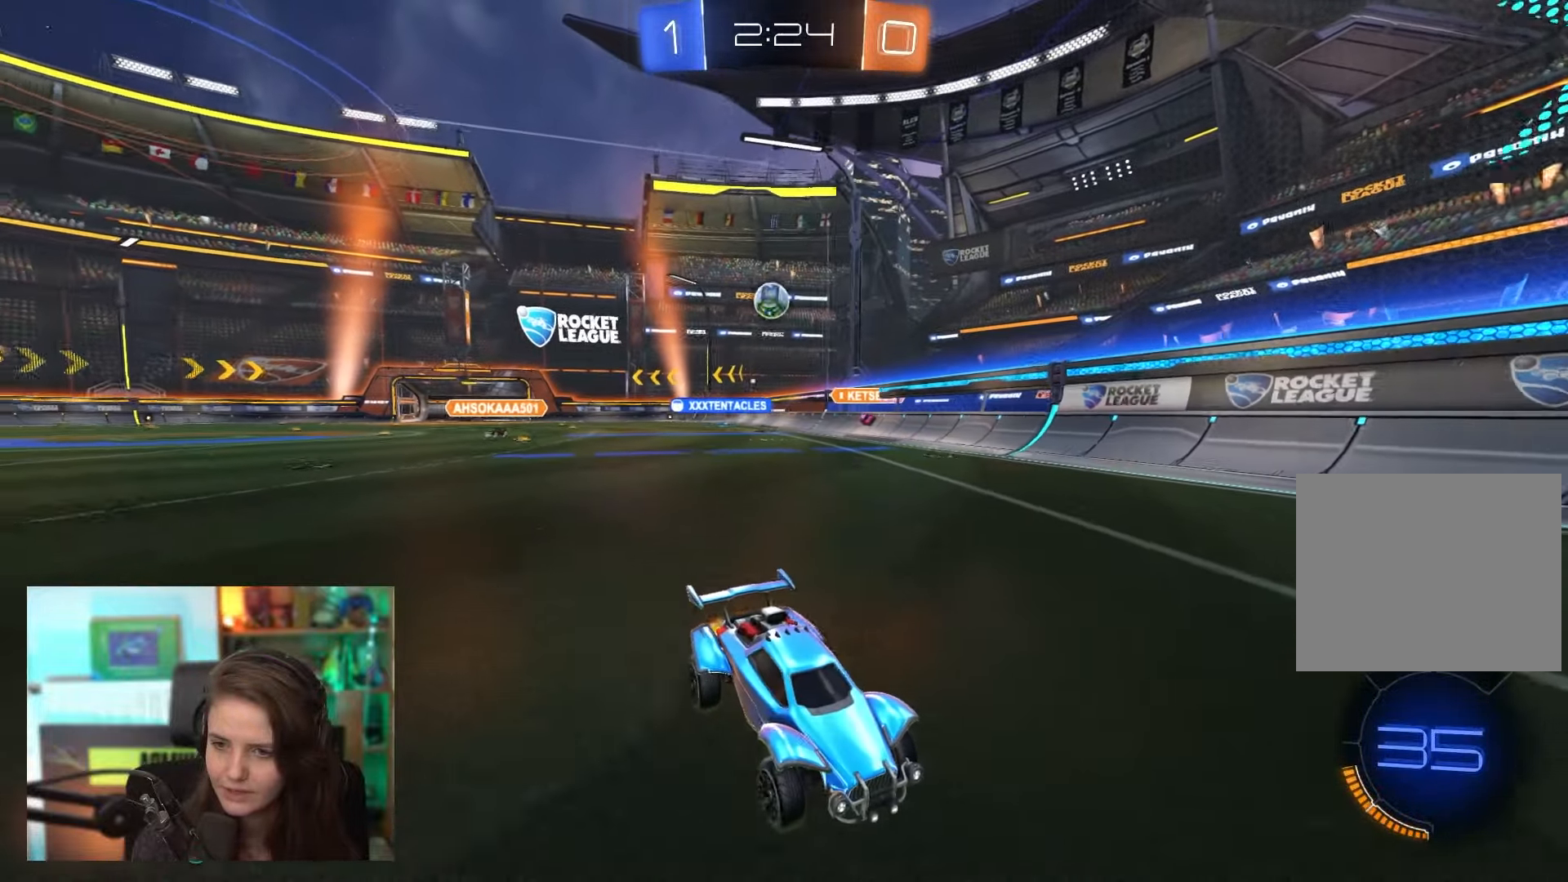
{"buttons": ["R2"], "left_stick": "right", "events": [[67, "left_stick", "right"]]}
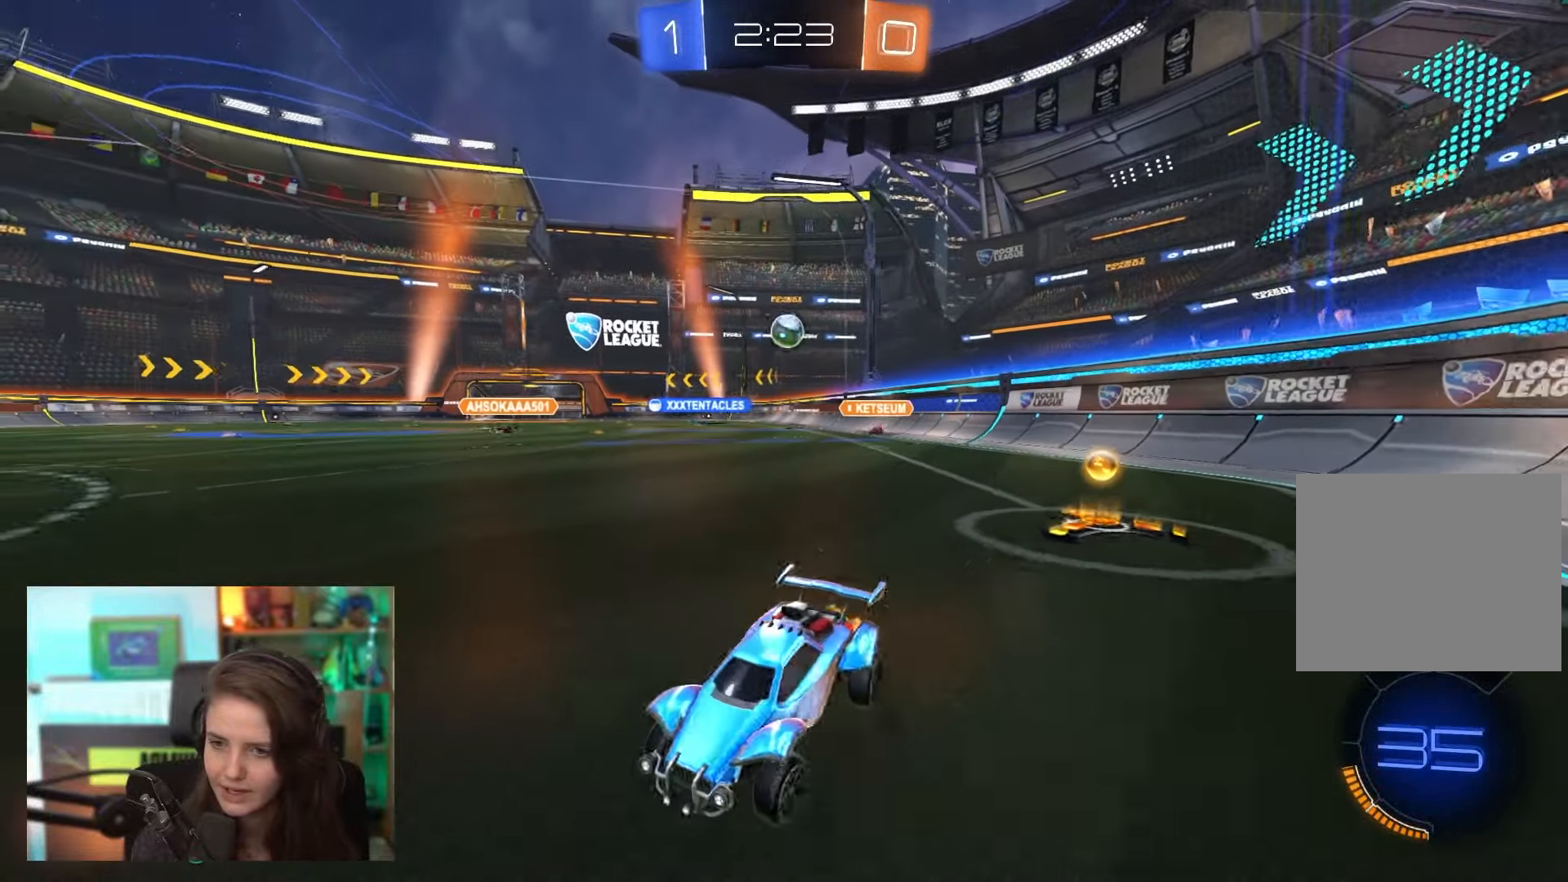
{"buttons": ["L2"], "left_stick": "right", "events": [[233, "R2", "up"], [233, "left_stick", "center"], [417, "left_stick", "right"], [500, "L2", "down"]]}